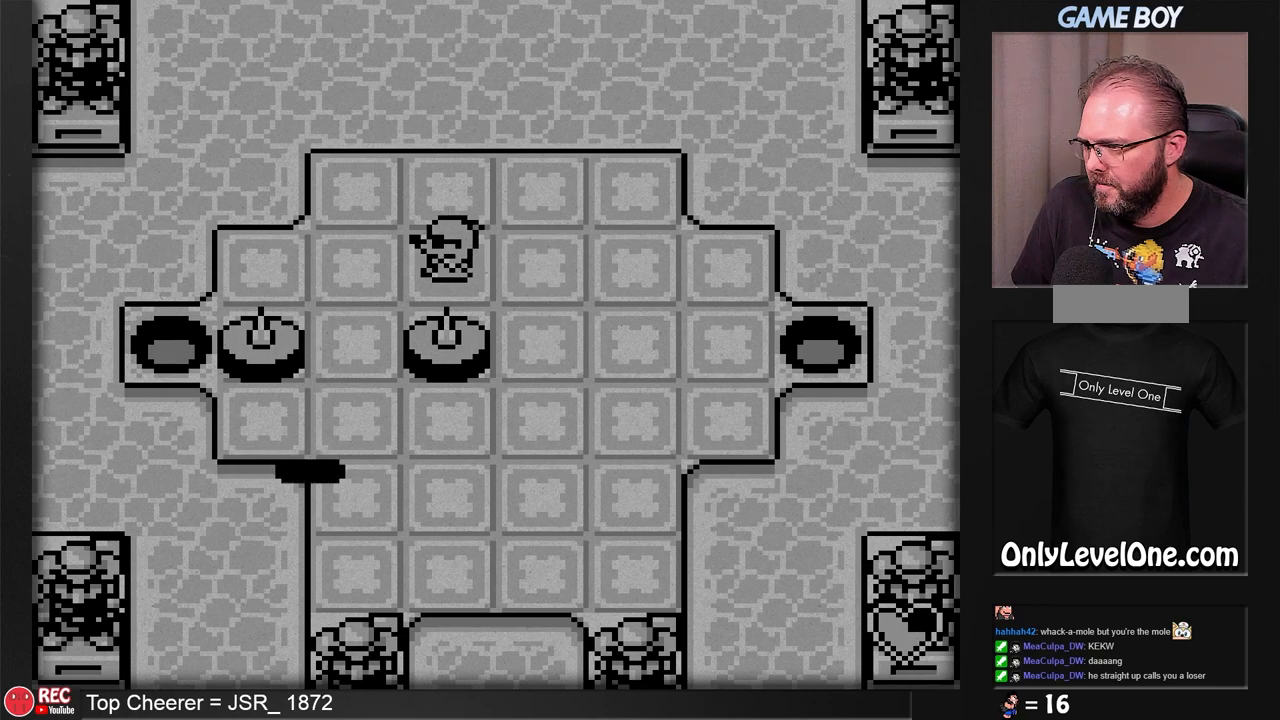
Gameplay with a controller (Nintendo layout); each line is a JSON object with the inputs held at the frame after it. "events" lists button and stick changes between this image and that frame as [ms after this image, input, new state], when the widget could be followed in between. Not read: L3 R3.
{"buttons": ["DPAD_DOWN"], "events": []}
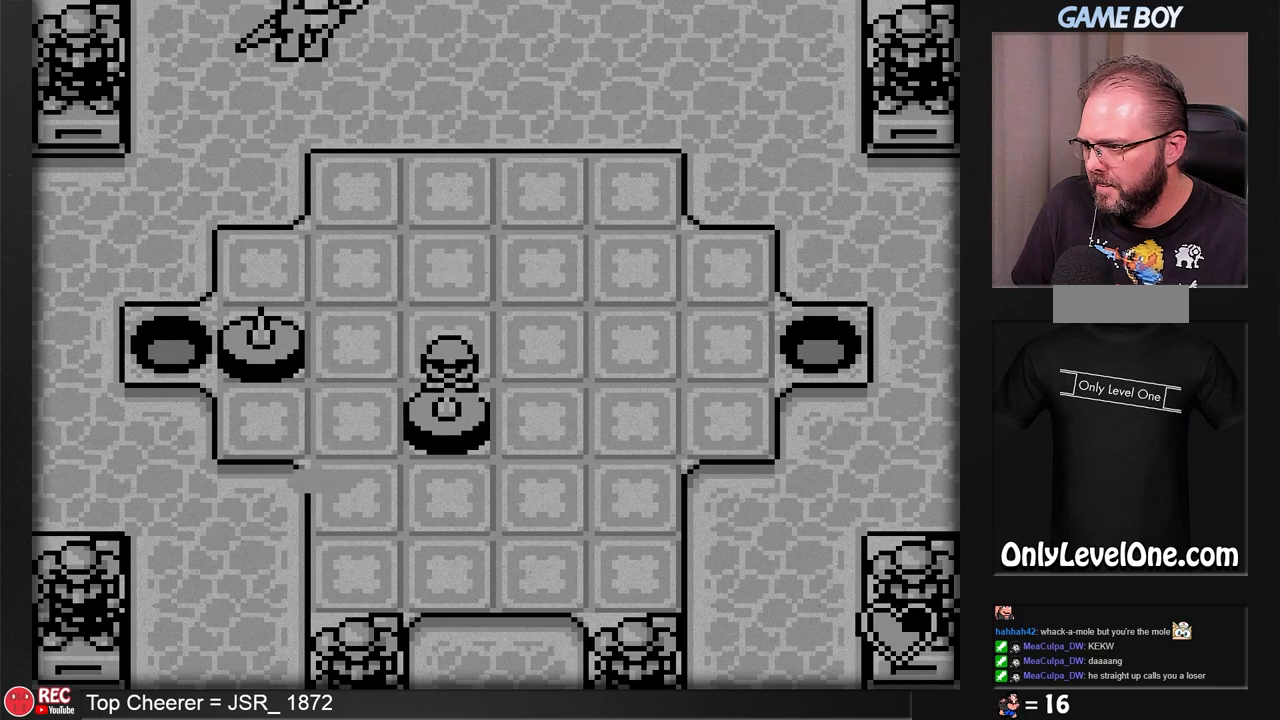
{"buttons": ["DPAD_RIGHT"], "events": [[50, "DPAD_DOWN", "up"], [467, "DPAD_RIGHT", "down"]]}
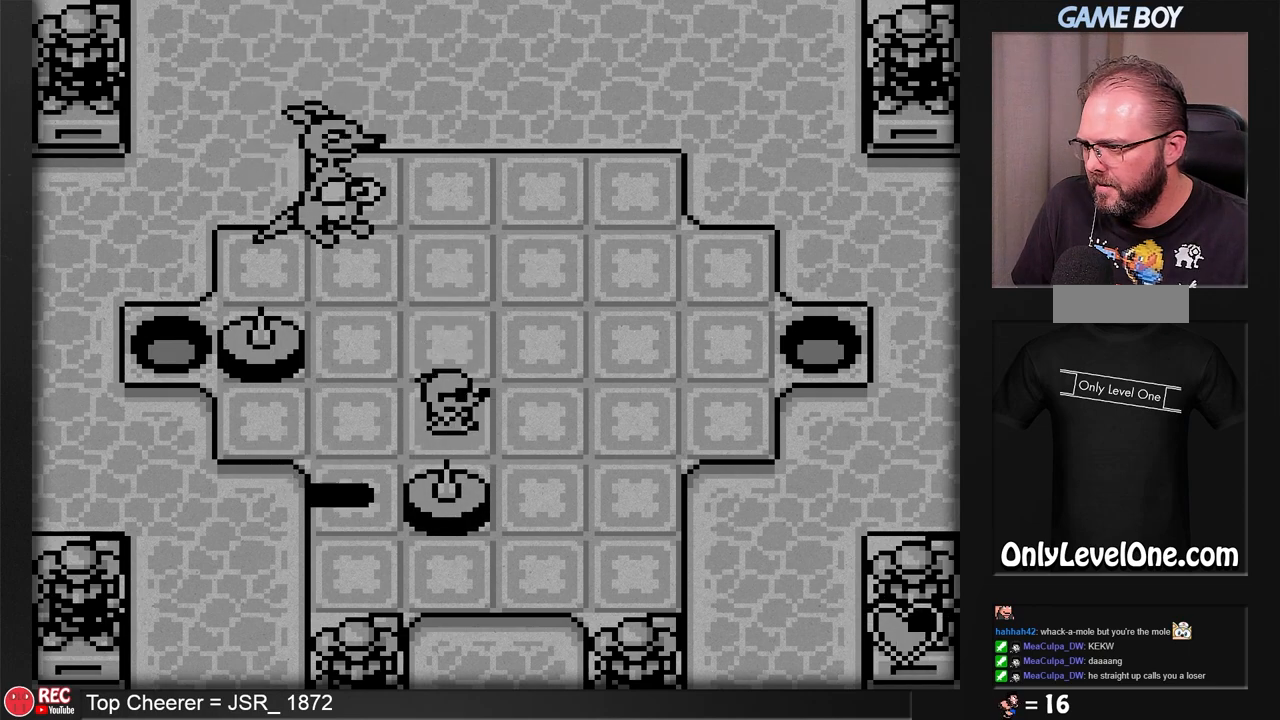
{"buttons": ["DPAD_LEFT"], "events": [[100, "DPAD_RIGHT", "up"], [183, "DPAD_DOWN", "down"], [417, "DPAD_DOWN", "up"], [417, "DPAD_LEFT", "down"]]}
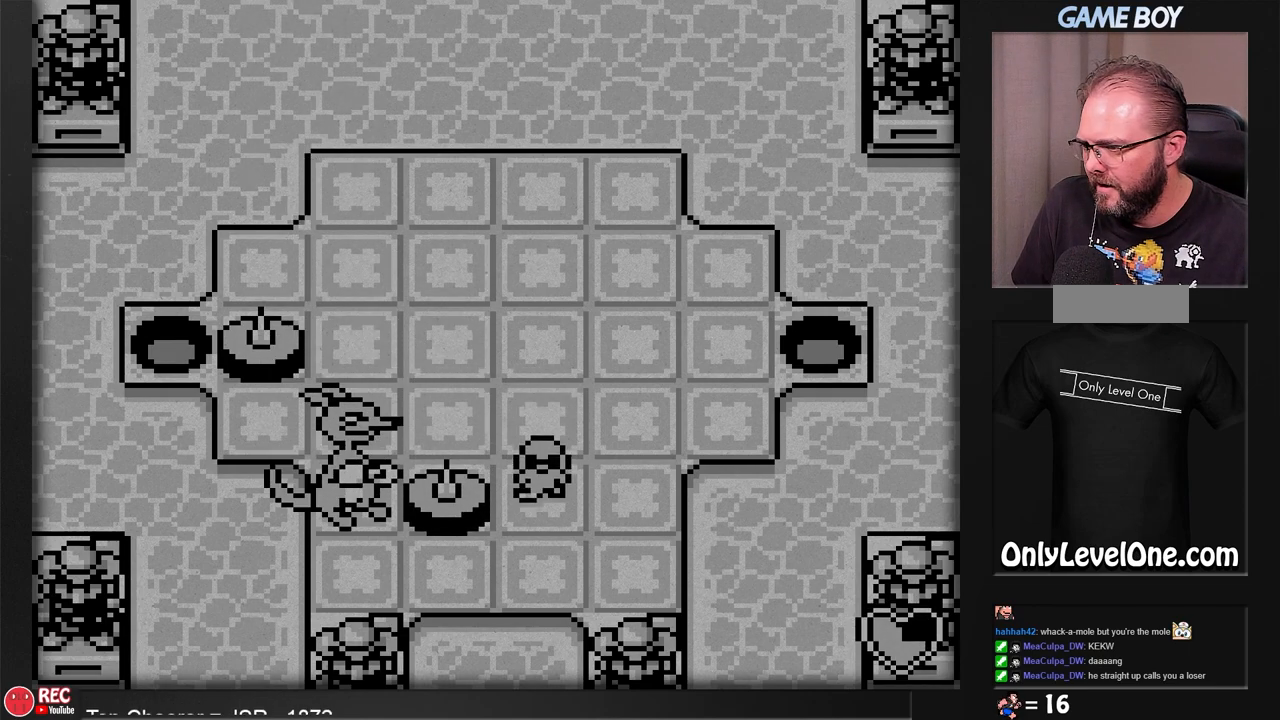
{"buttons": [], "events": [[150, "DPAD_LEFT", "up"]]}
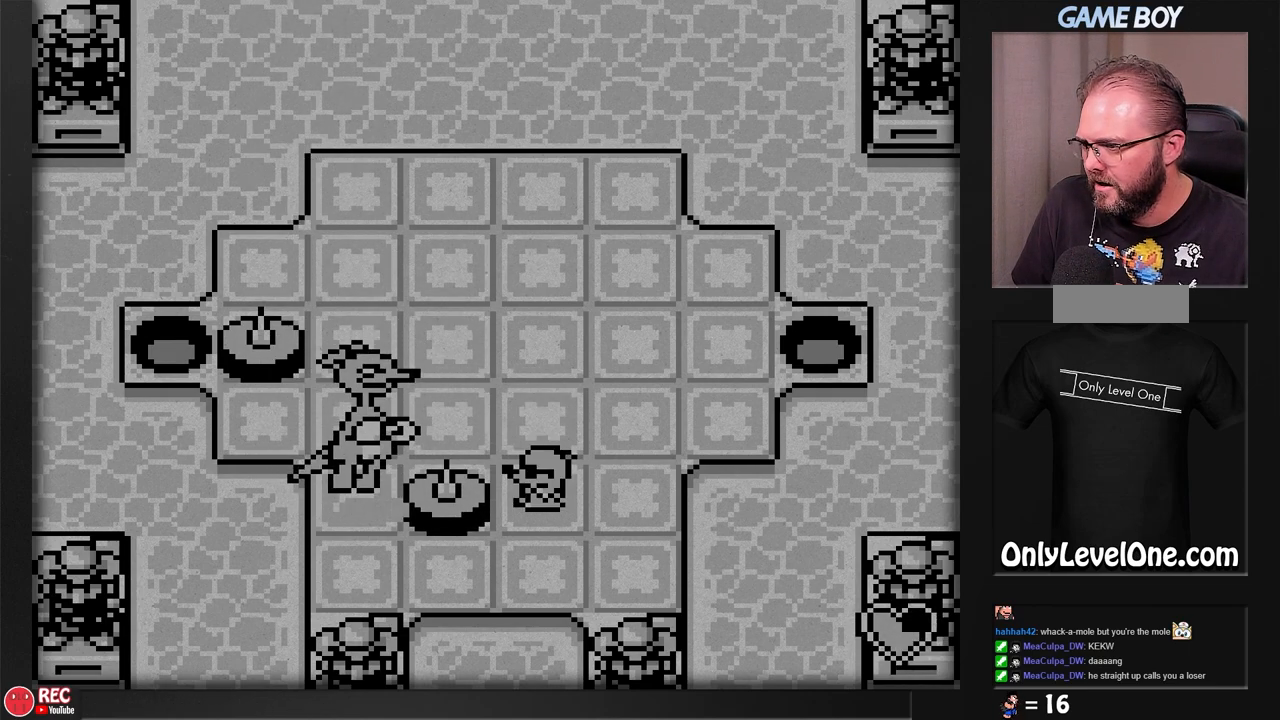
{"buttons": [], "events": []}
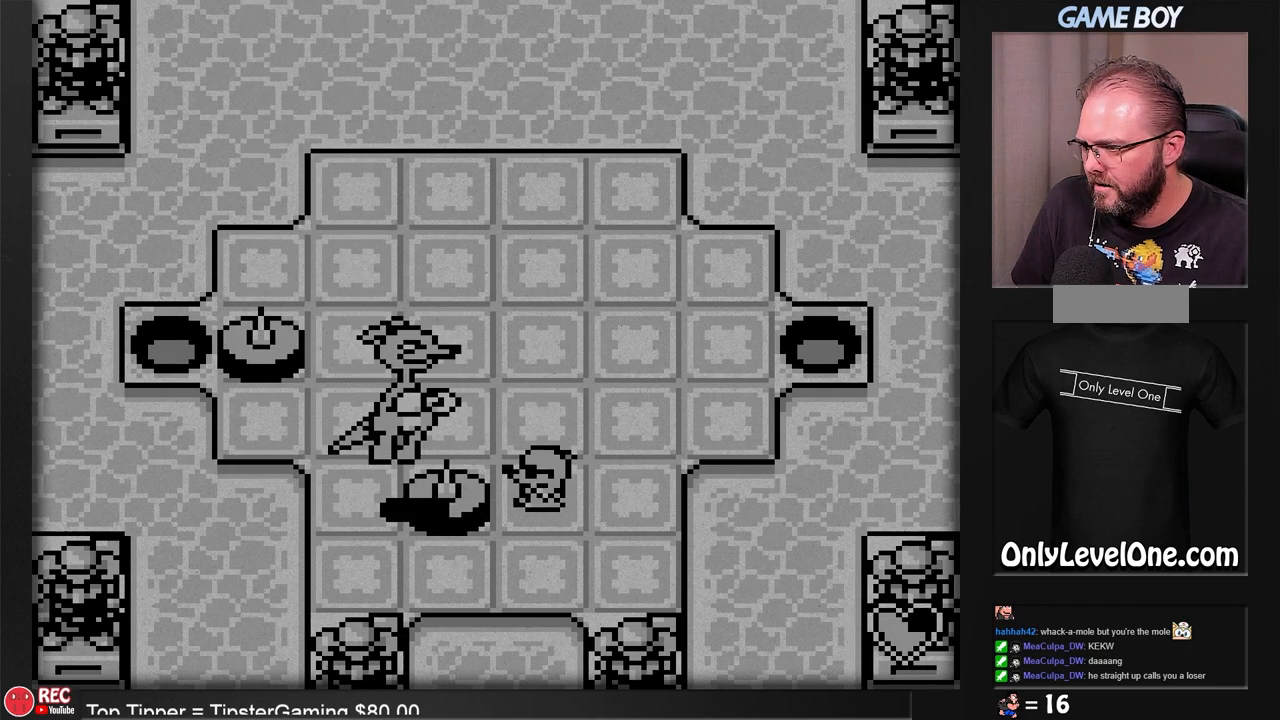
{"buttons": [], "events": []}
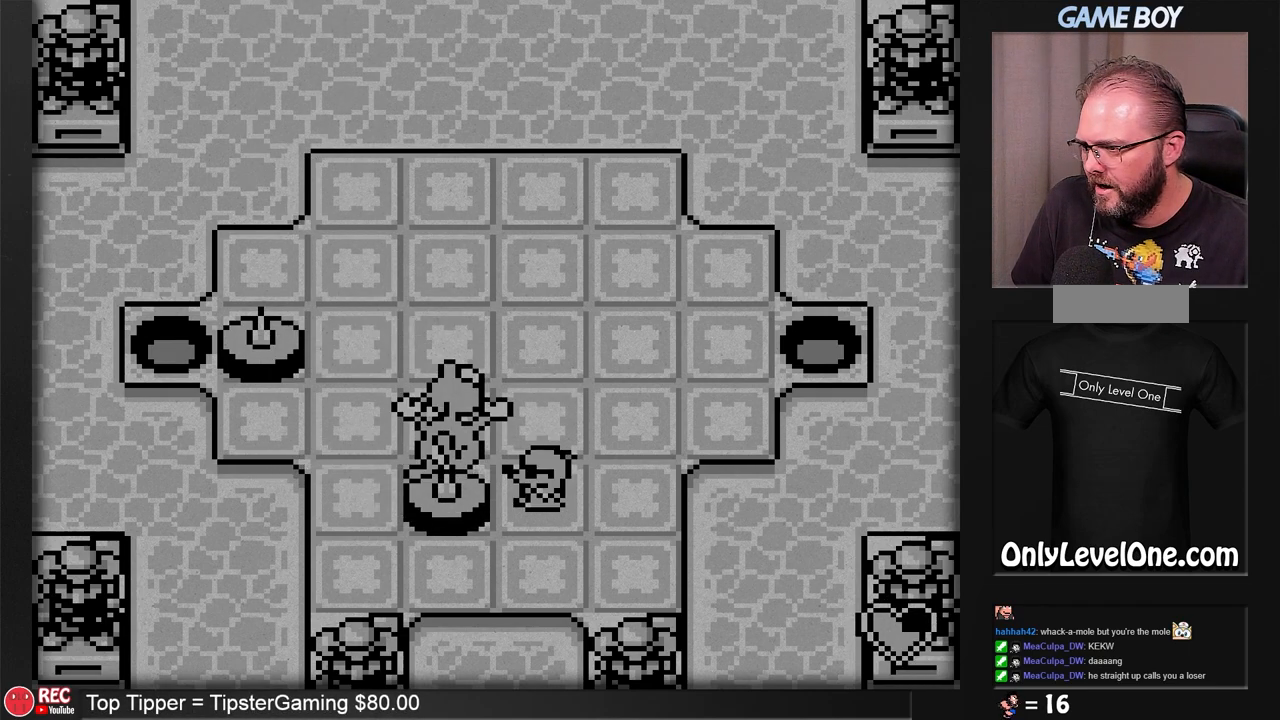
{"buttons": [], "events": [[217, "DPAD_DOWN", "down"], [467, "DPAD_DOWN", "up"]]}
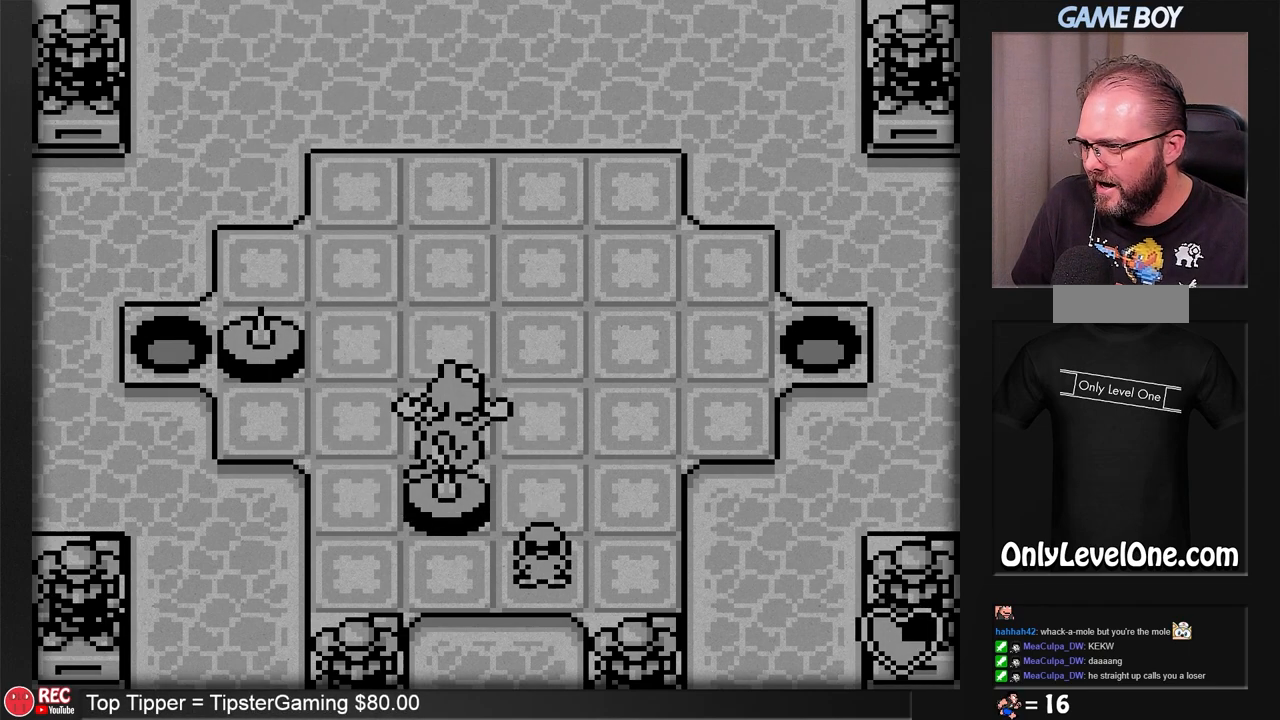
{"buttons": [], "events": [[100, "DPAD_LEFT", "down"], [283, "DPAD_LEFT", "up"]]}
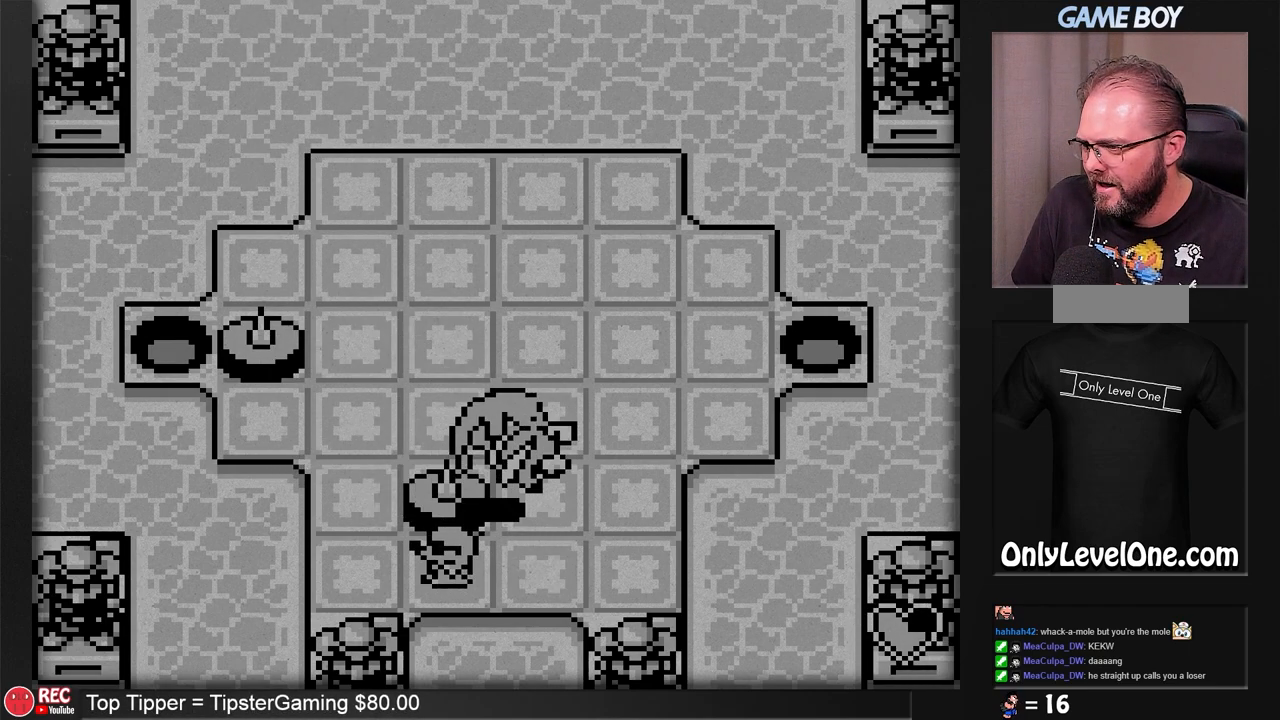
{"buttons": [], "events": [[233, "DPAD_LEFT", "down"], [400, "DPAD_LEFT", "up"]]}
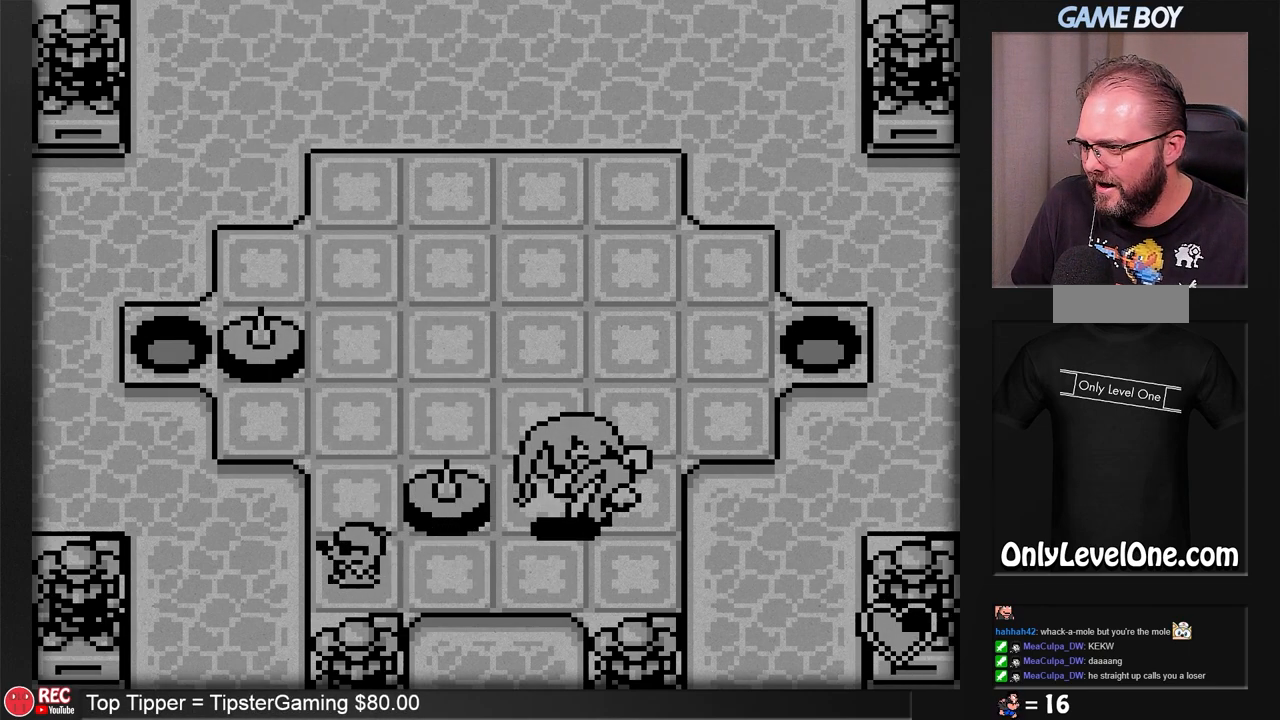
{"buttons": ["DPAD_RIGHT"], "events": [[33, "DPAD_UP", "down"], [233, "DPAD_UP", "up"], [467, "DPAD_RIGHT", "down"]]}
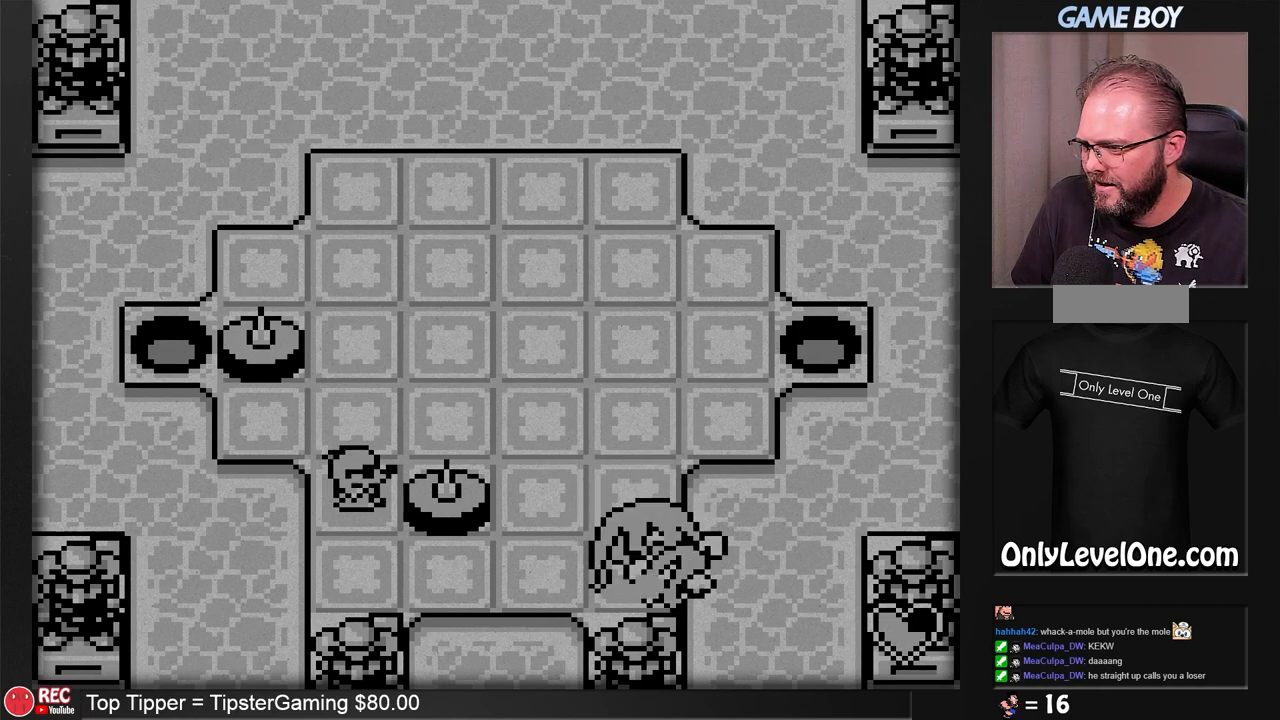
{"buttons": [], "events": [[267, "DPAD_RIGHT", "up"]]}
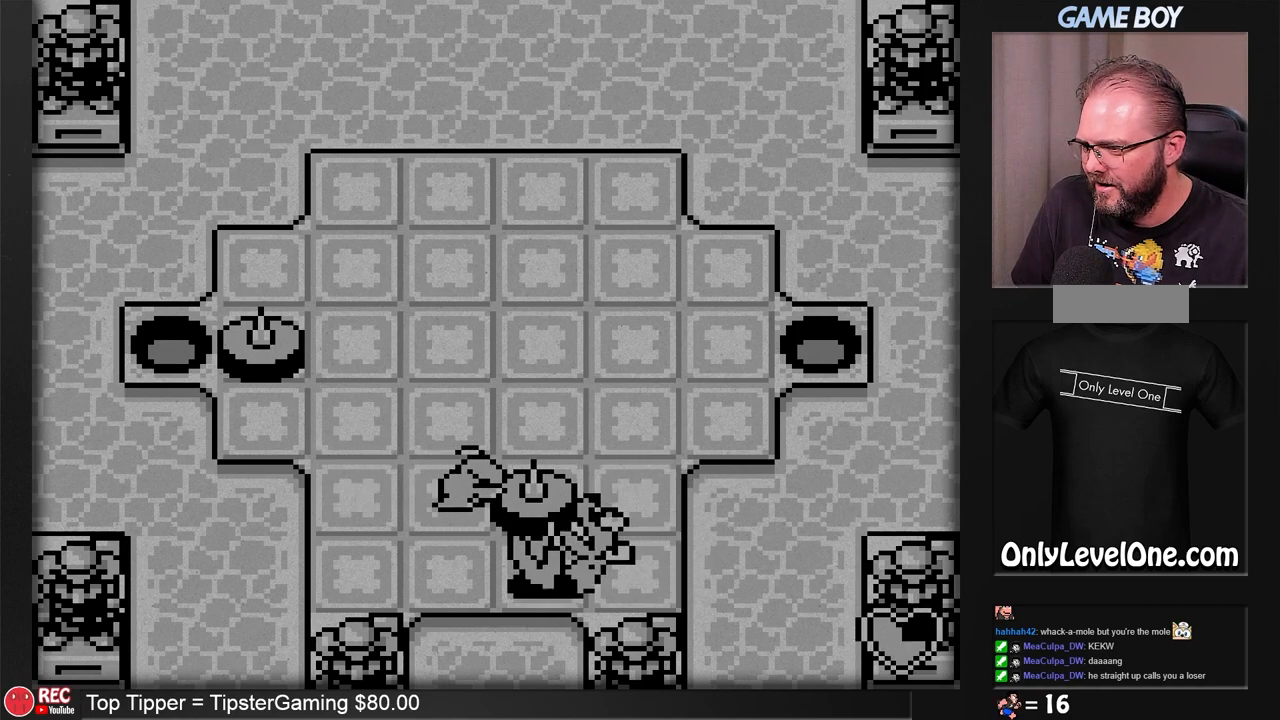
{"buttons": ["DPAD_UP"], "events": [[267, "DPAD_UP", "down"]]}
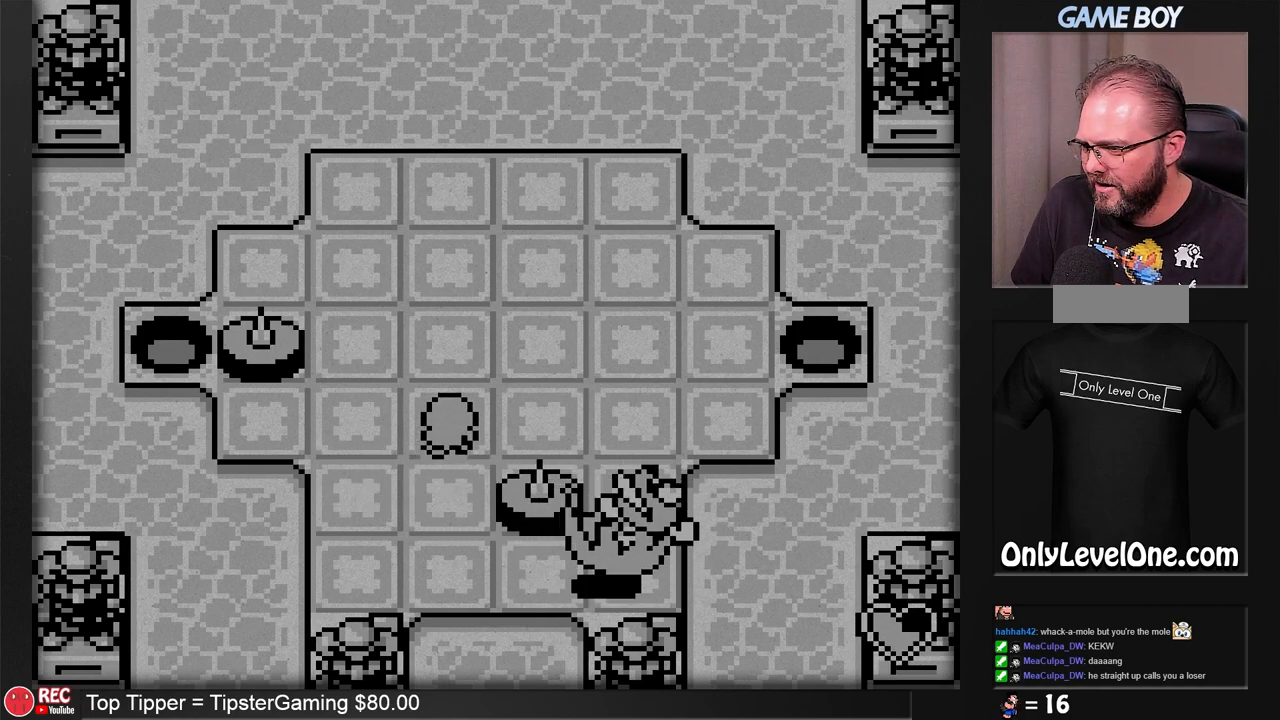
{"buttons": [], "events": [[67, "DPAD_UP", "up"]]}
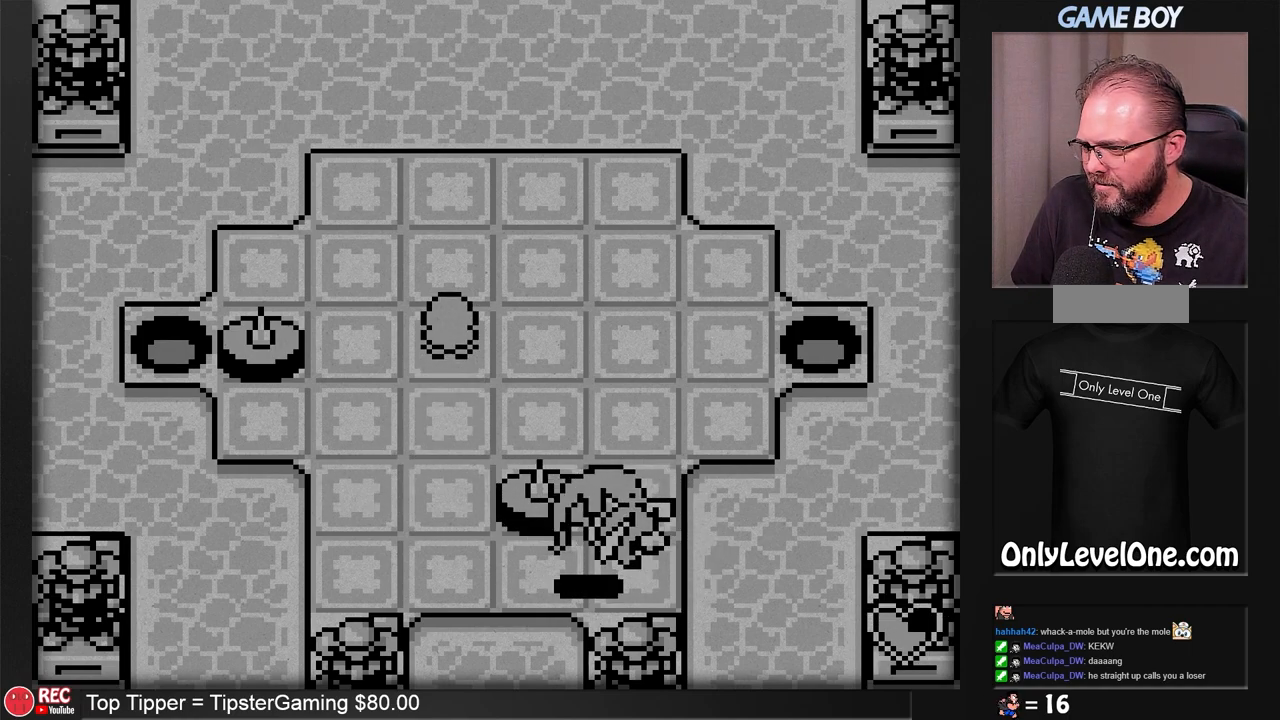
{"buttons": [], "events": []}
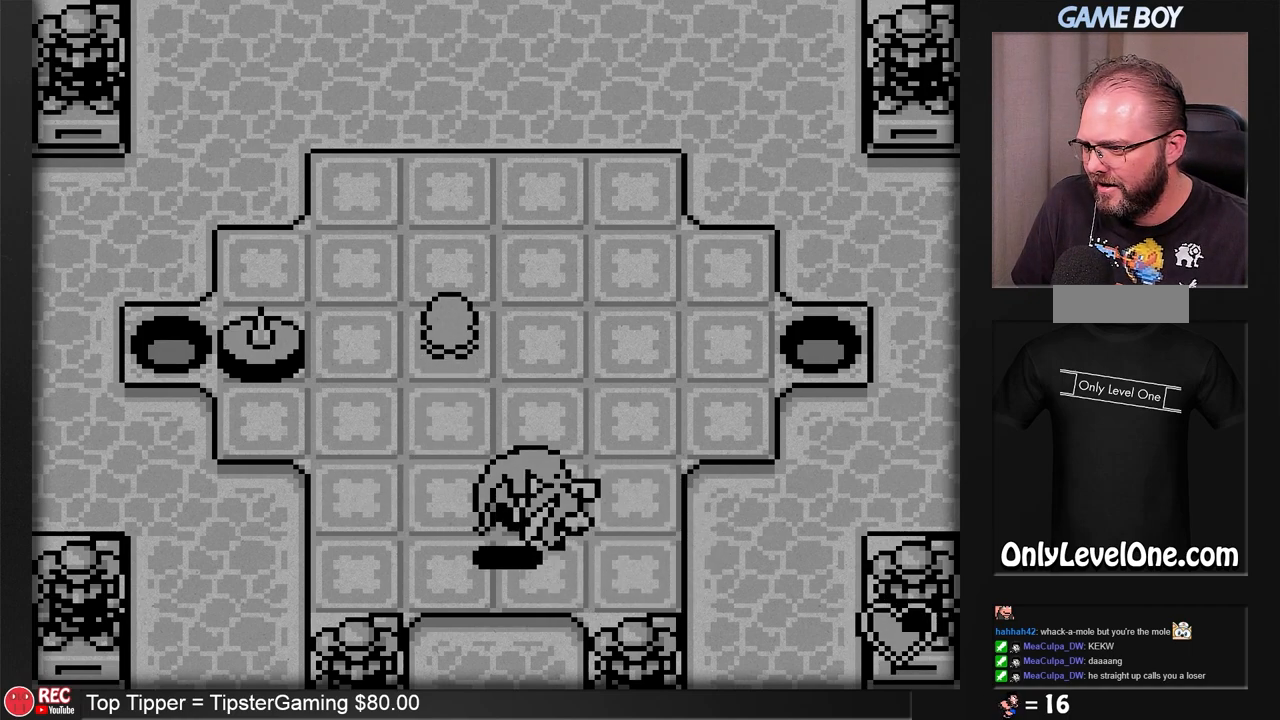
{"buttons": ["DPAD_RIGHT"], "events": [[300, "DPAD_RIGHT", "down"]]}
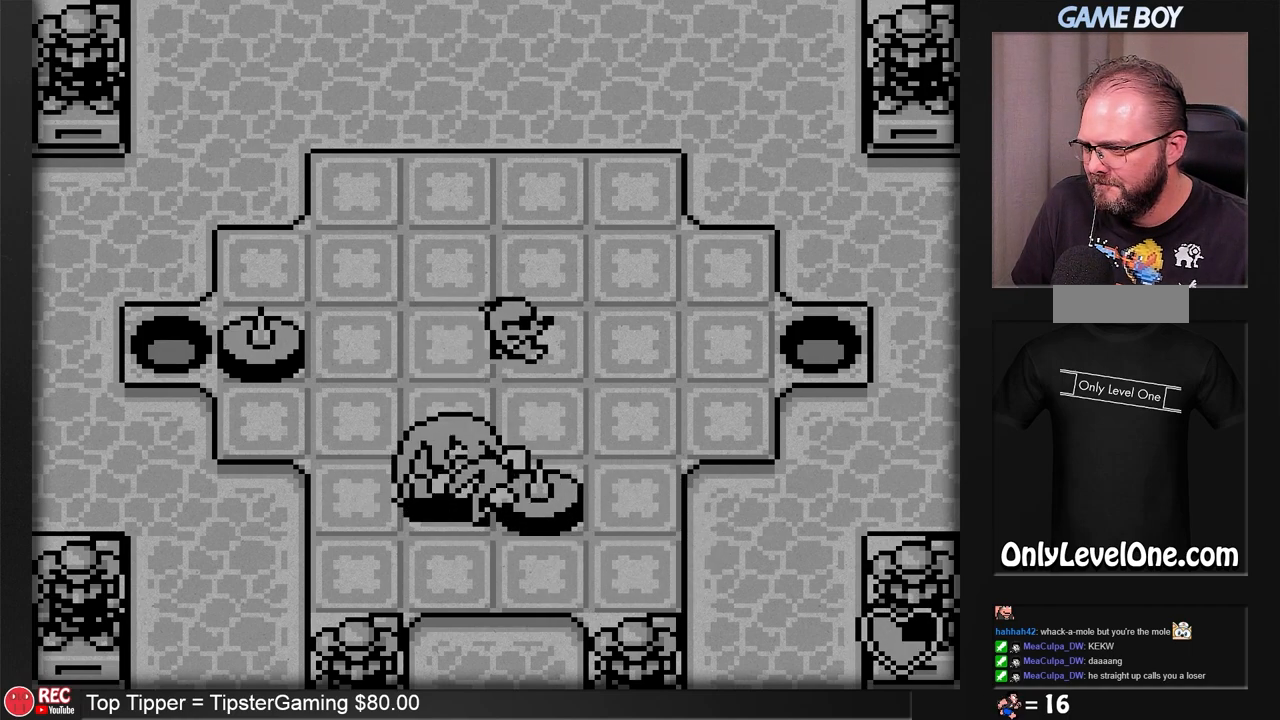
{"buttons": ["DPAD_DOWN"], "events": [[200, "DPAD_RIGHT", "up"], [283, "DPAD_DOWN", "down"]]}
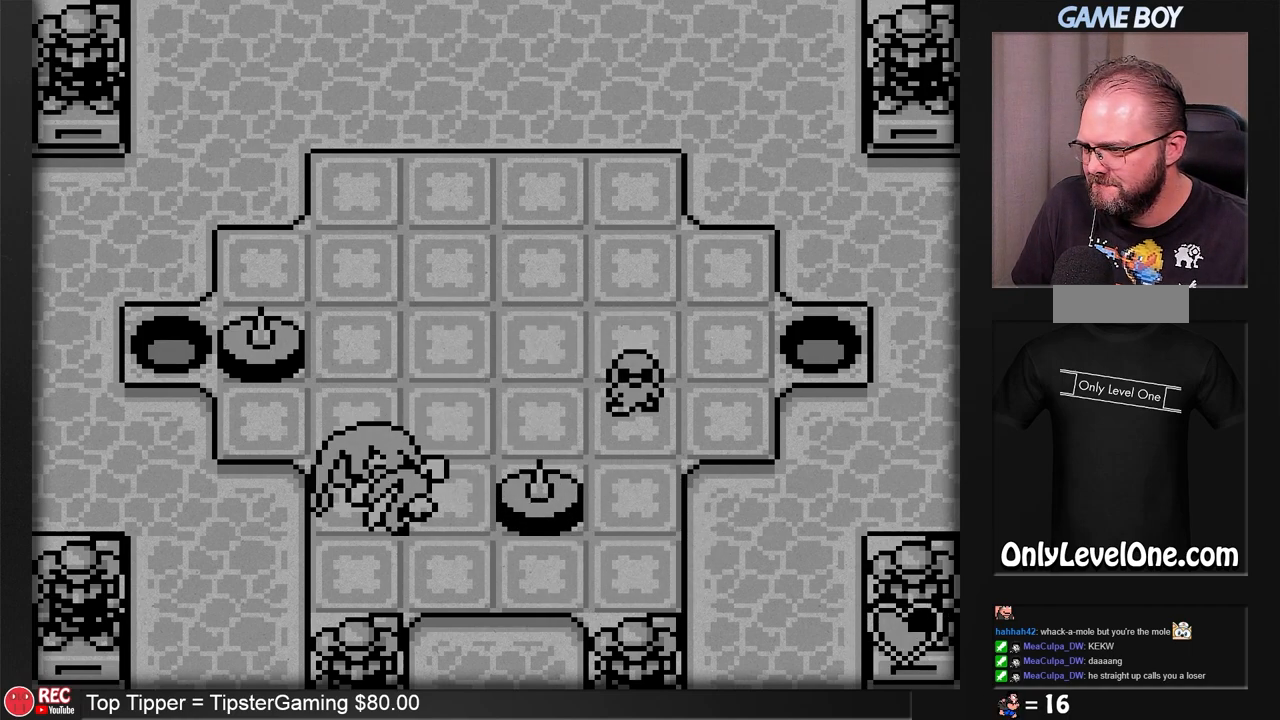
{"buttons": ["DPAD_LEFT"], "events": [[333, "DPAD_DOWN", "up"], [383, "DPAD_LEFT", "down"]]}
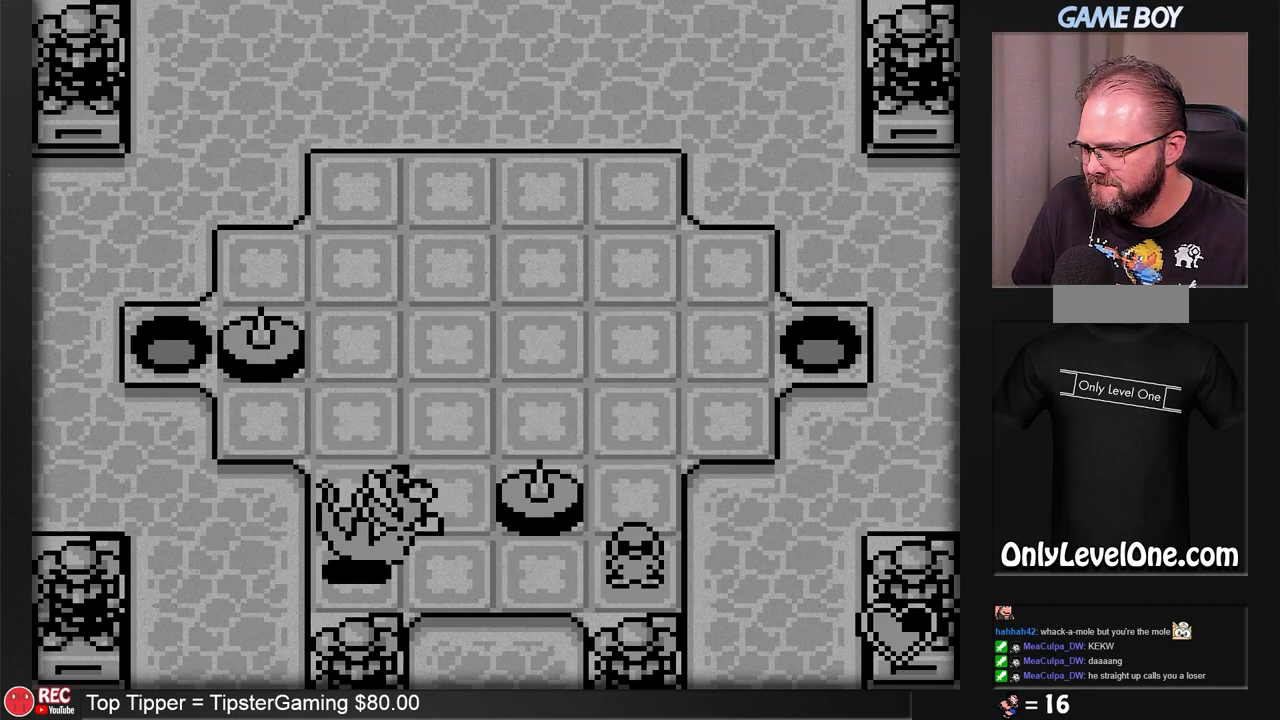
{"buttons": ["DPAD_RIGHT"], "events": [[250, "DPAD_LEFT", "up"], [450, "DPAD_RIGHT", "down"]]}
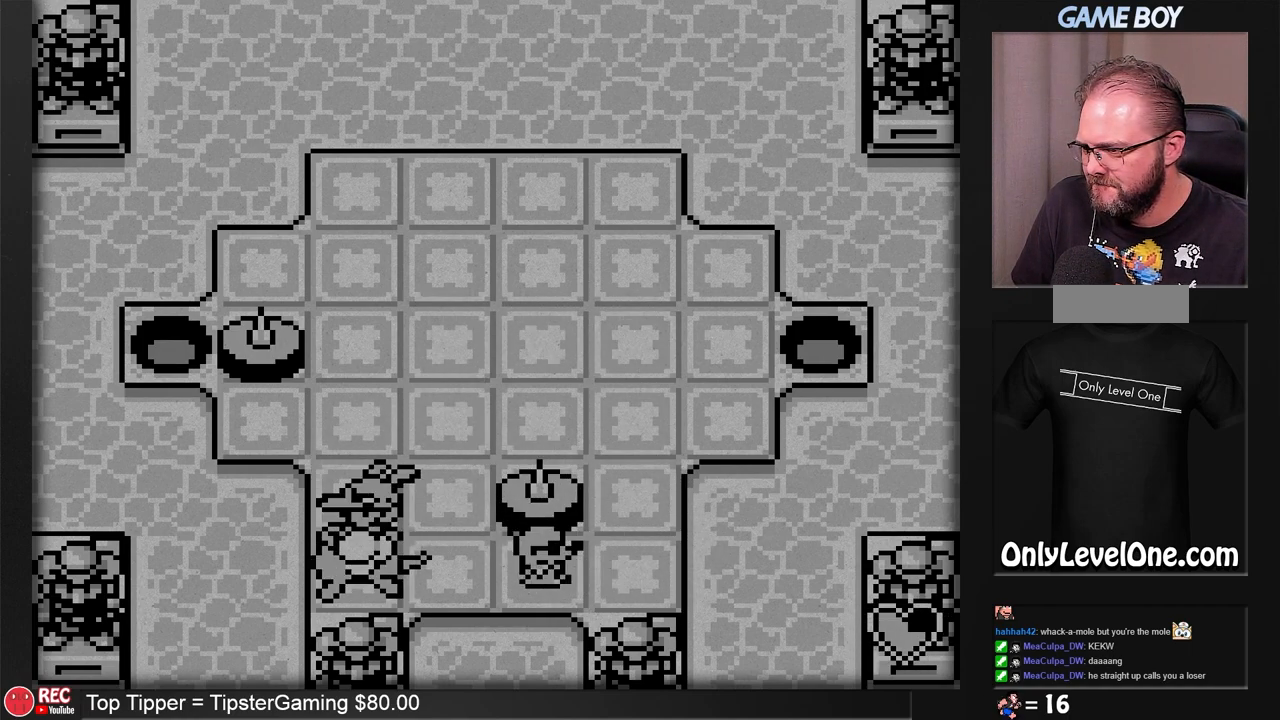
{"buttons": [], "events": [[200, "DPAD_RIGHT", "up"], [200, "DPAD_UP", "down"], [450, "DPAD_UP", "up"]]}
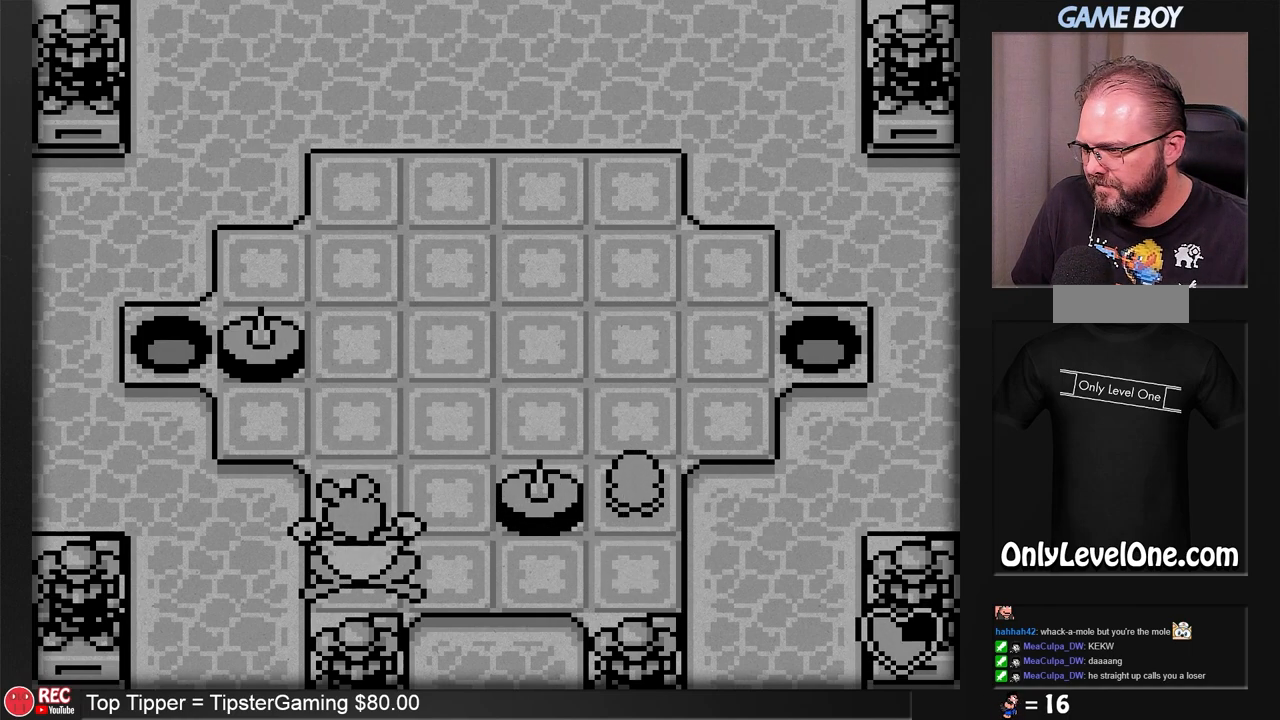
{"buttons": ["DPAD_LEFT"], "events": [[217, "DPAD_LEFT", "down"]]}
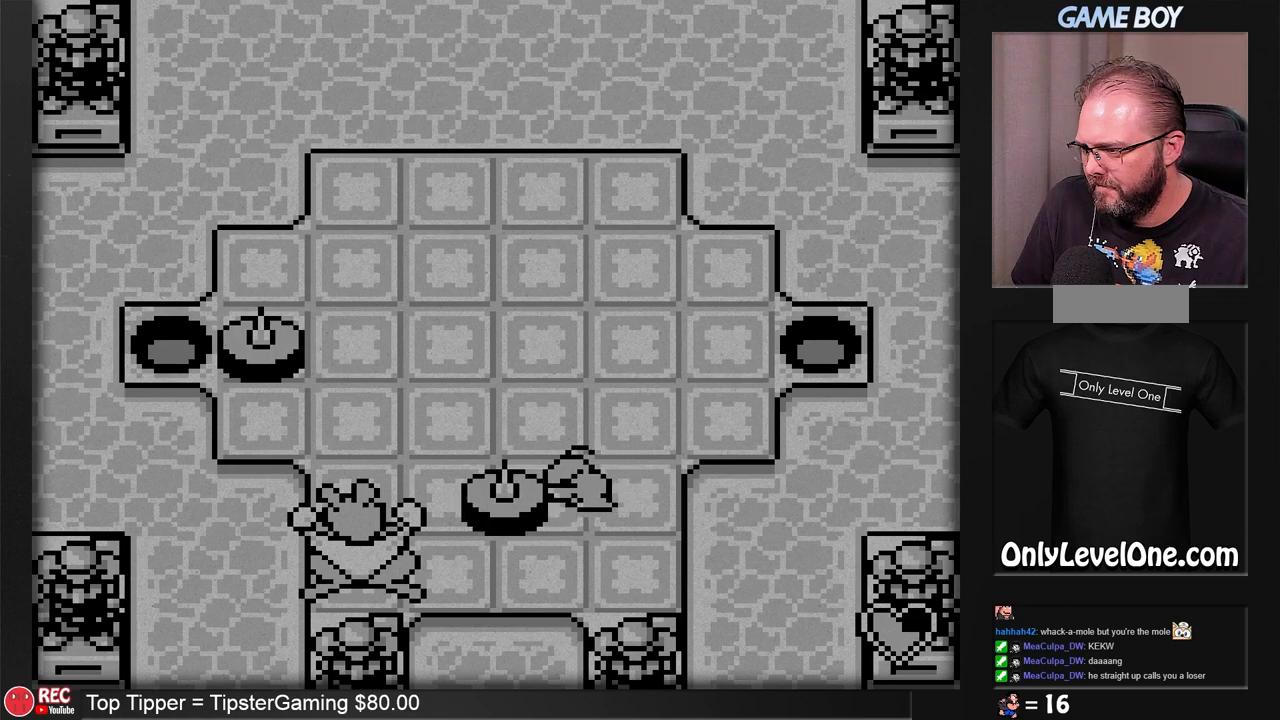
{"buttons": [], "events": [[133, "DPAD_LEFT", "up"]]}
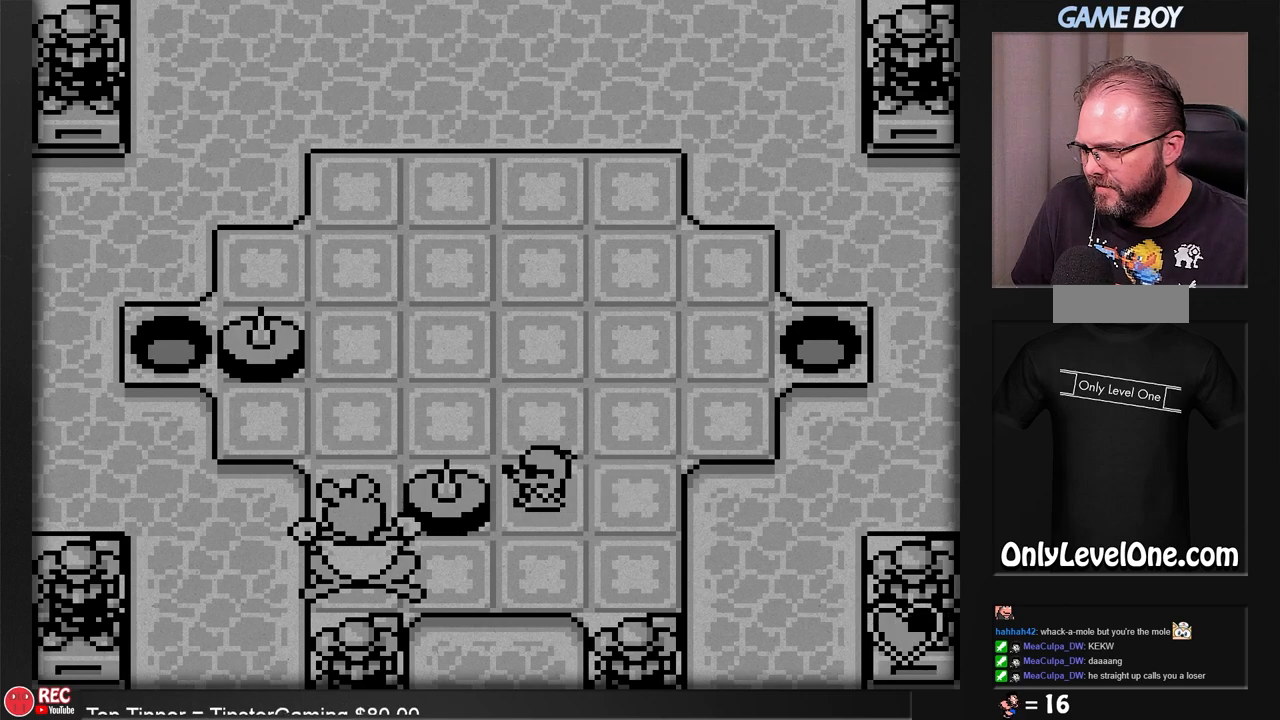
{"buttons": [], "events": []}
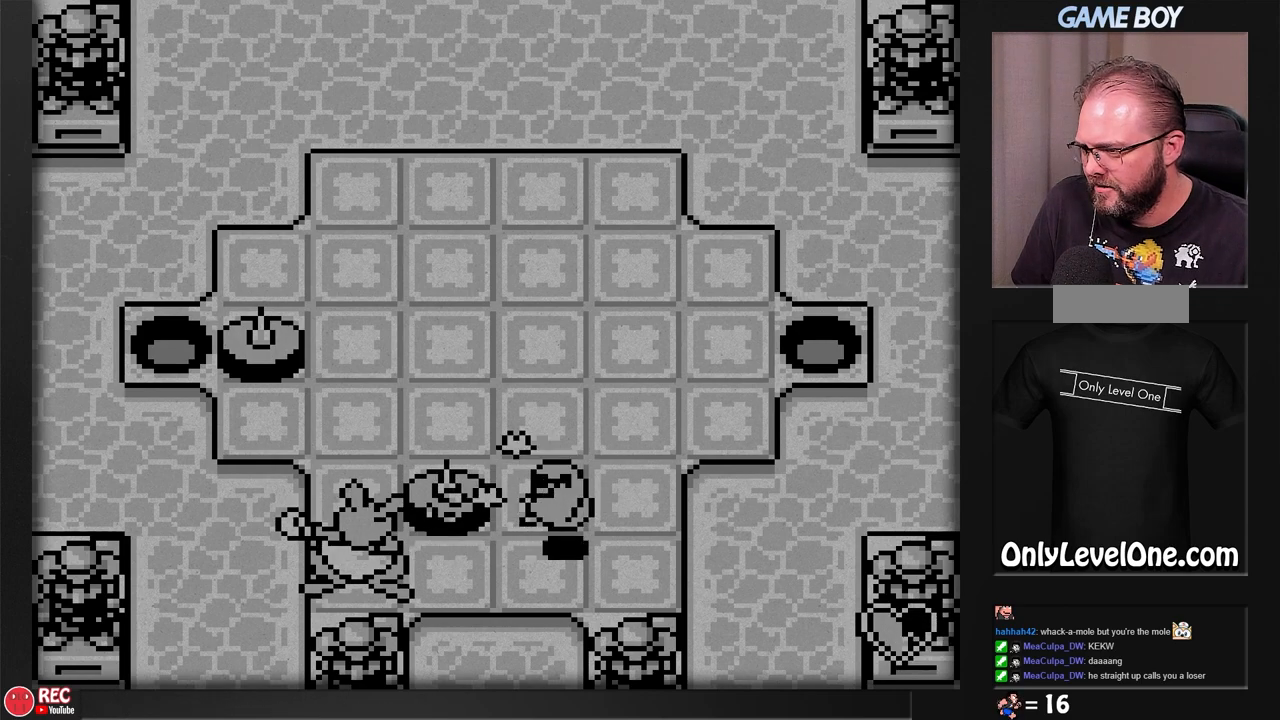
{"buttons": [], "events": [[167, "DPAD_UP", "down"], [367, "DPAD_UP", "up"]]}
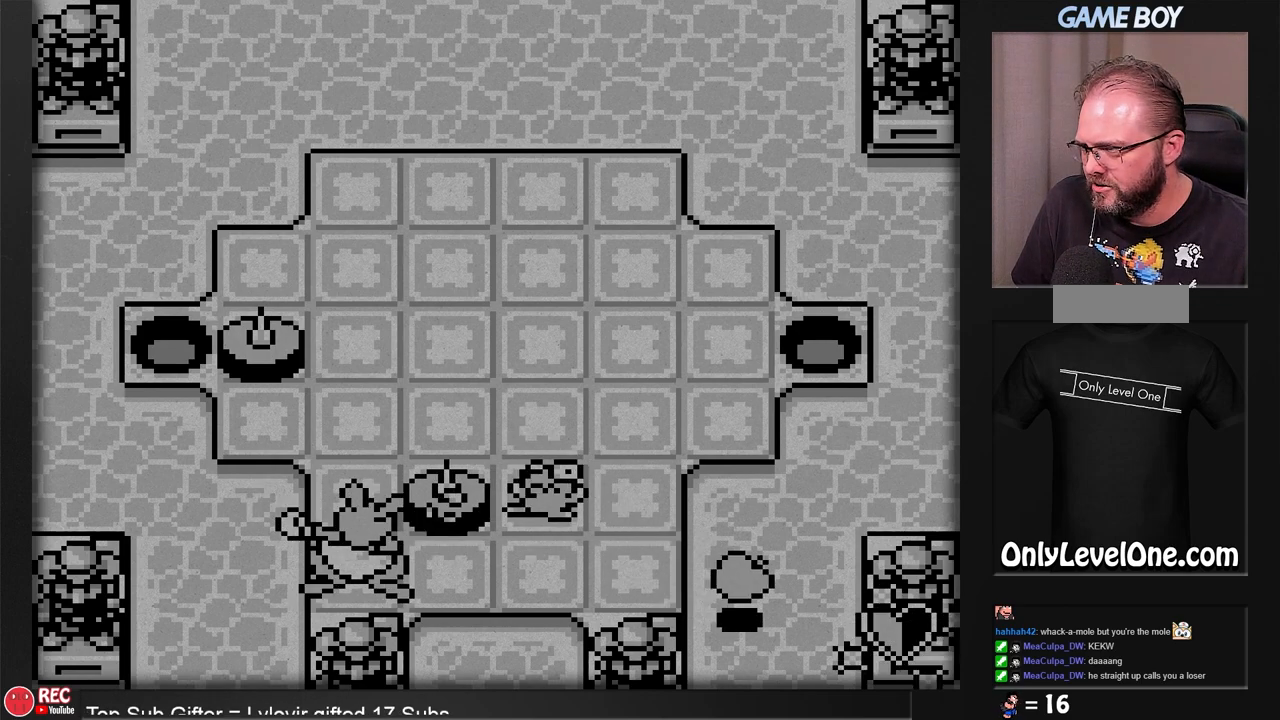
{"buttons": ["DPAD_UP"], "events": [[150, "DPAD_UP", "down"]]}
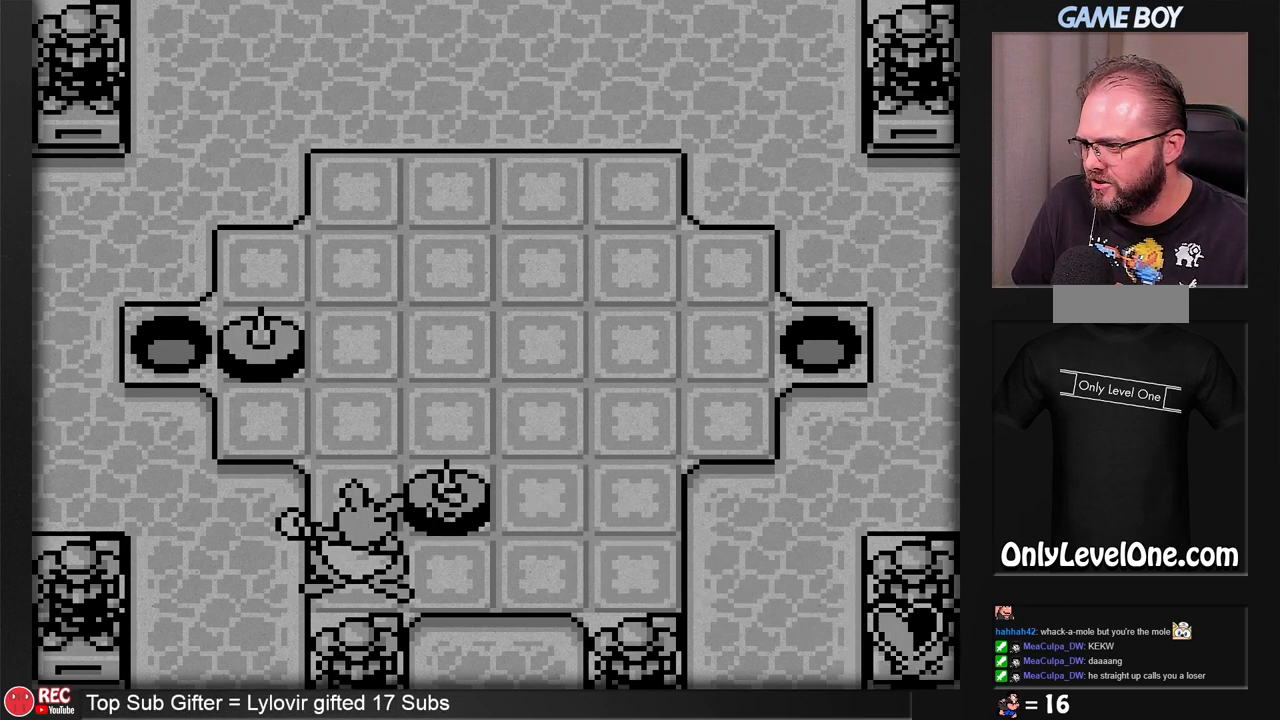
{"buttons": ["DPAD_UP"], "events": []}
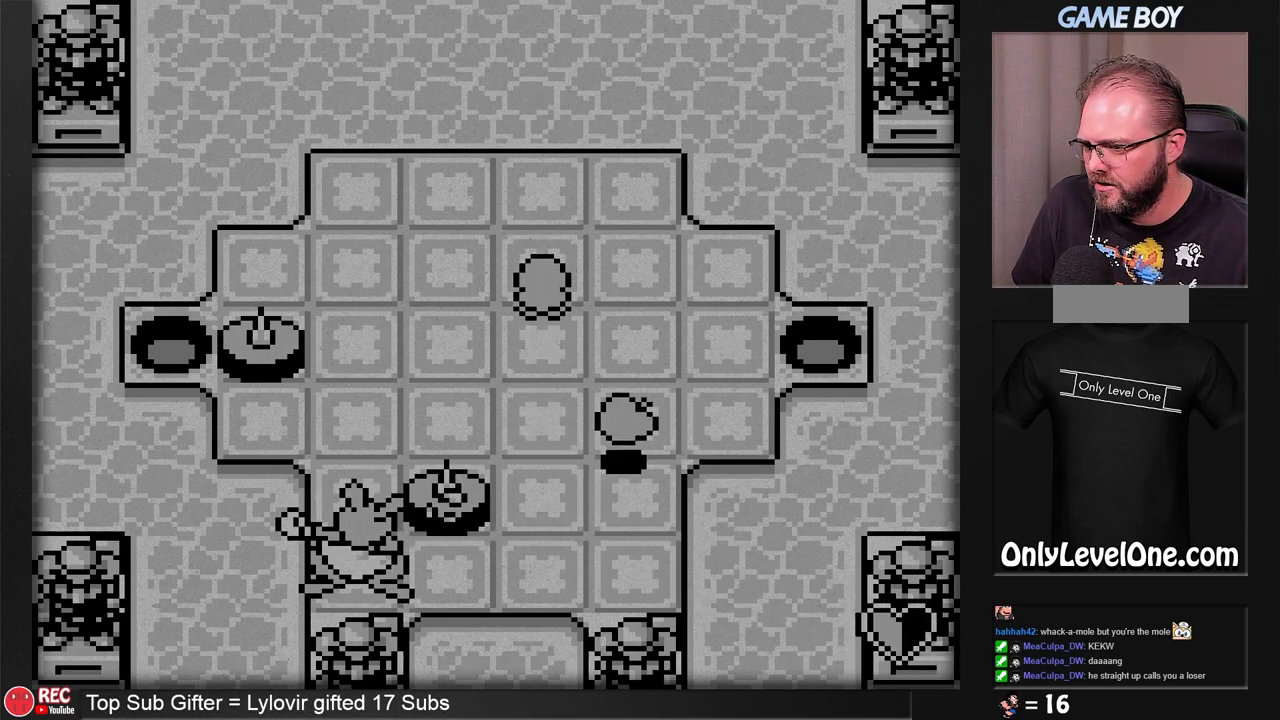
{"buttons": ["DPAD_LEFT"], "events": [[50, "DPAD_UP", "up"], [350, "DPAD_LEFT", "down"]]}
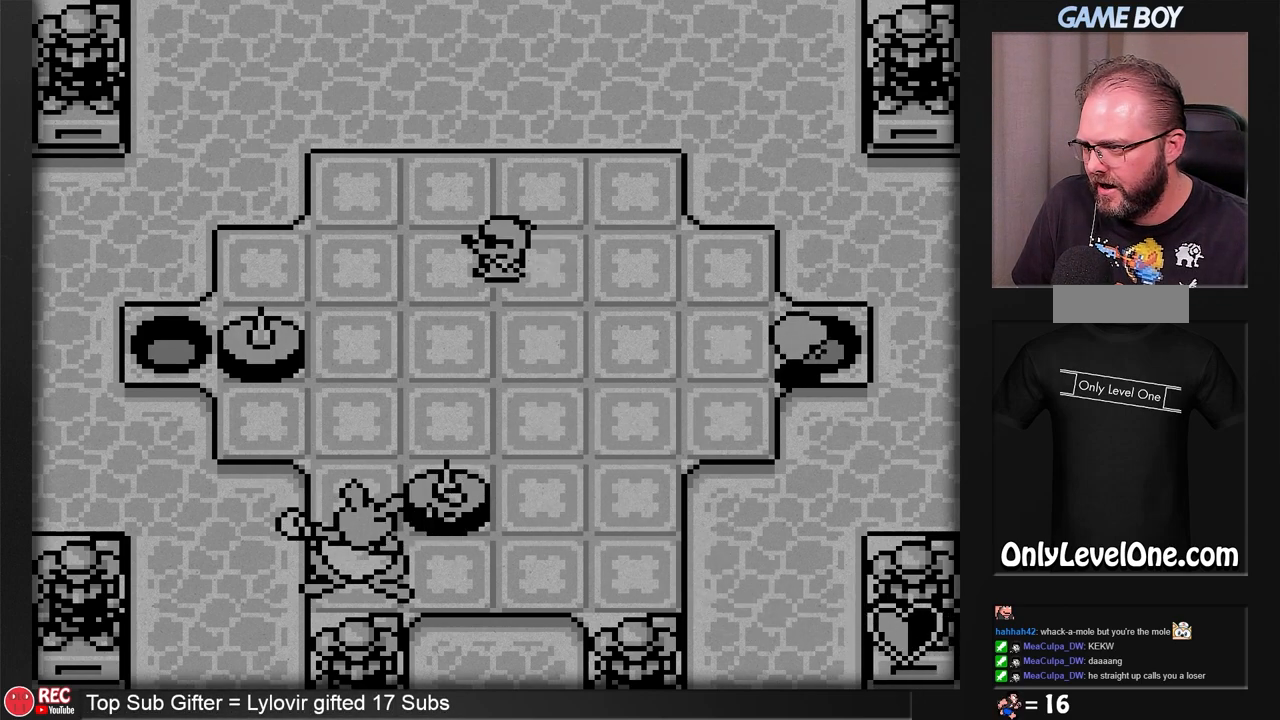
{"buttons": ["DPAD_RIGHT"], "events": [[167, "DPAD_LEFT", "up"], [417, "DPAD_RIGHT", "down"]]}
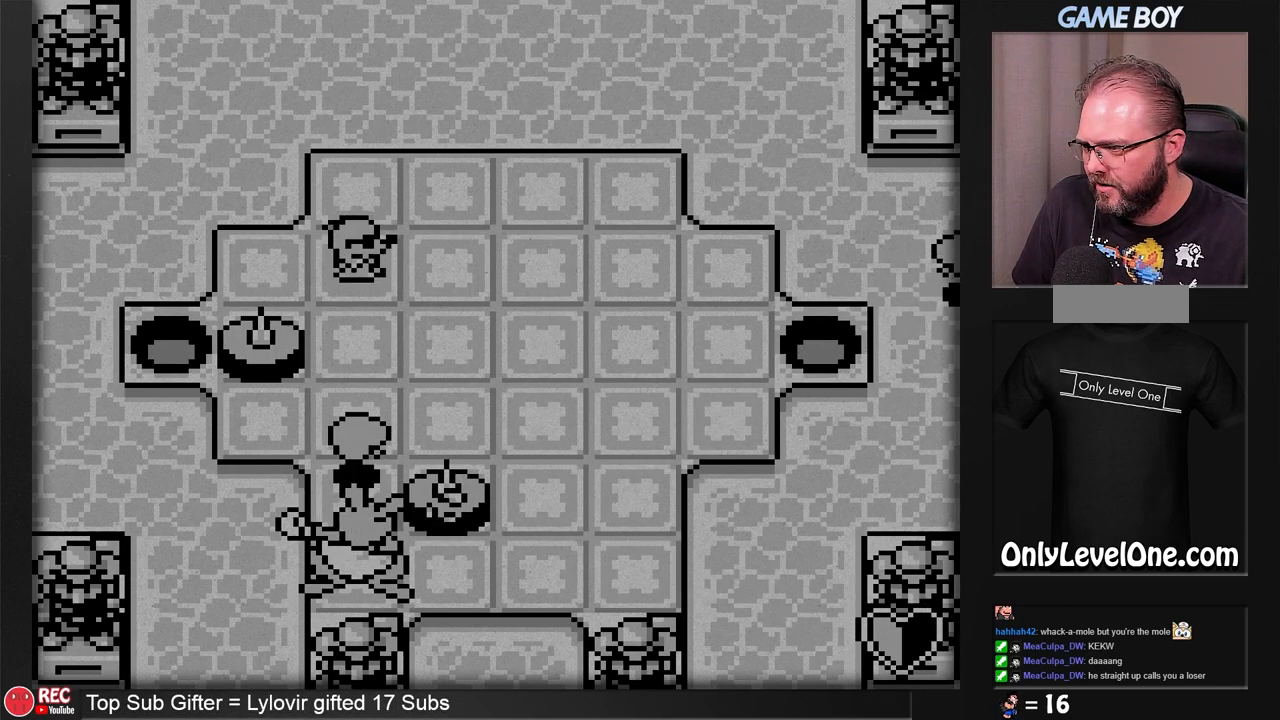
{"buttons": [], "events": [[417, "DPAD_RIGHT", "up"]]}